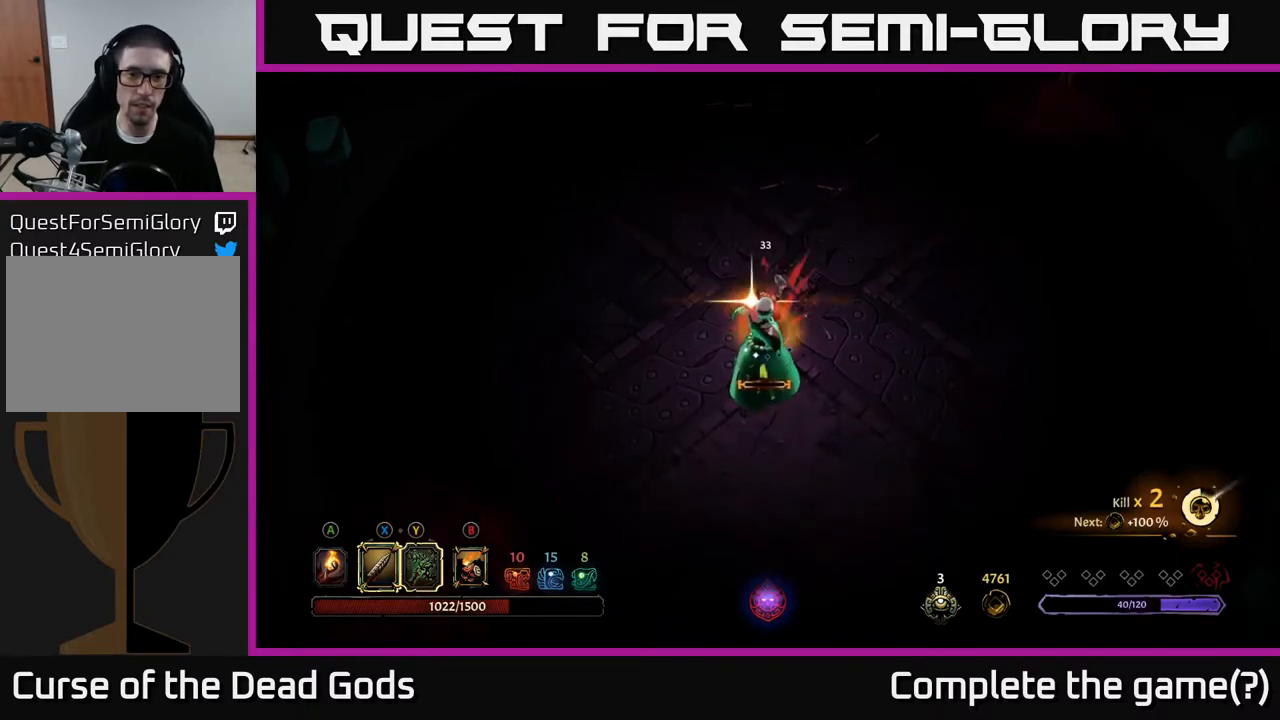
Gameplay with a controller (Xbox layout); each line is a JSON object with the inputs held at the frame after it. "events" lists button and stick changes between this image and that frame as [ms after this image, input, new state], when the widget could be followed in between.
{"buttons": [], "left_stick": "center", "right_stick": "center", "events": []}
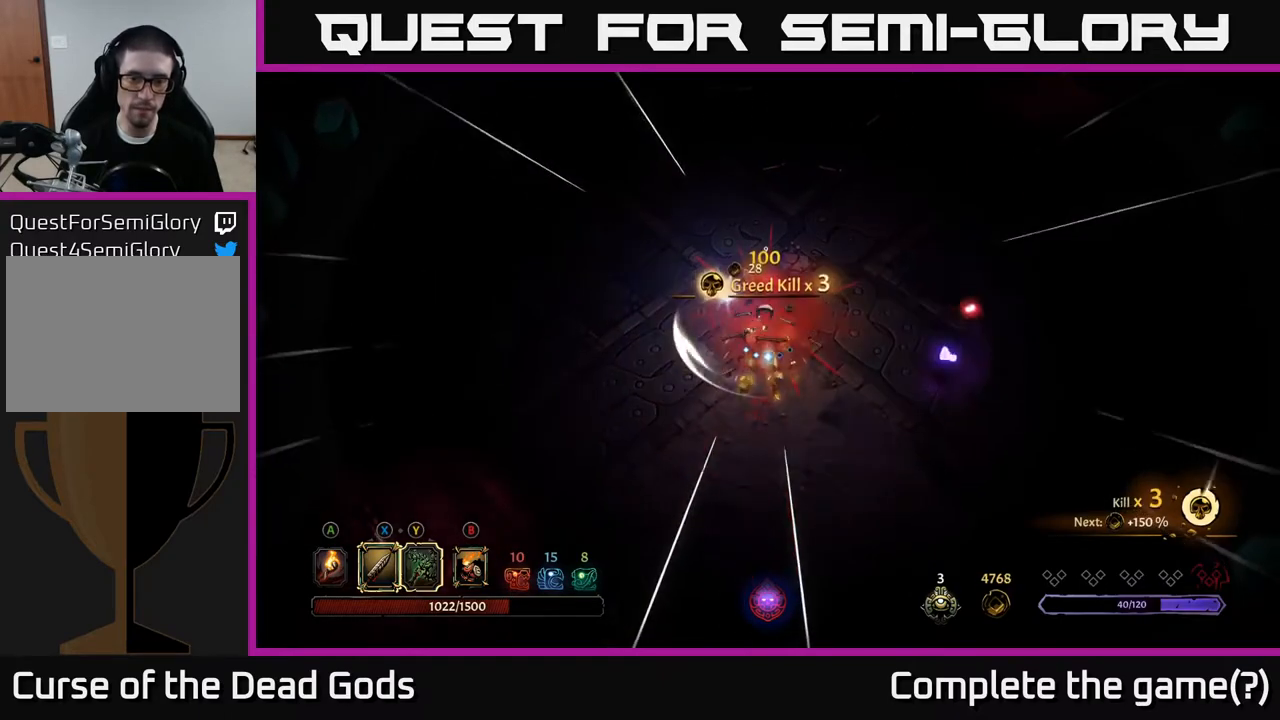
{"buttons": [], "left_stick": "center", "right_stick": "center", "events": []}
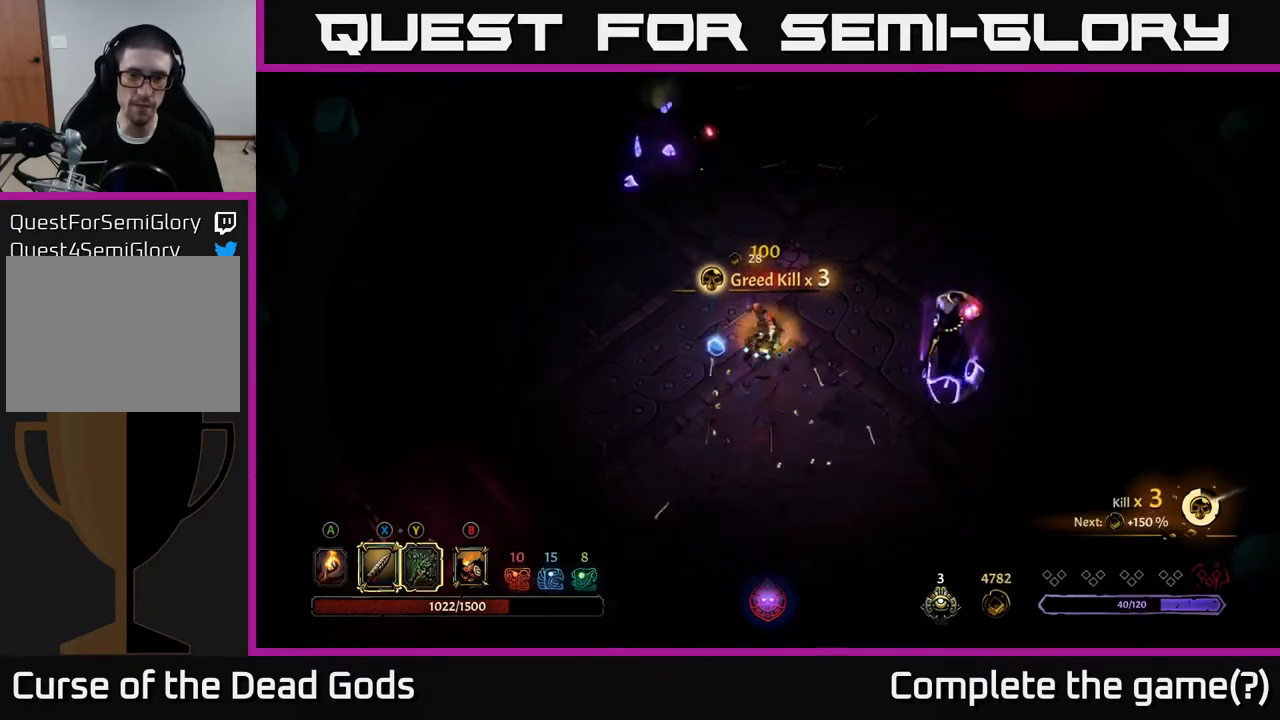
{"buttons": ["Y"], "left_stick": "right", "right_stick": "center", "events": [[33, "left_stick", "down-right"], [183, "left_stick", "right"], [217, "Y", "down"]]}
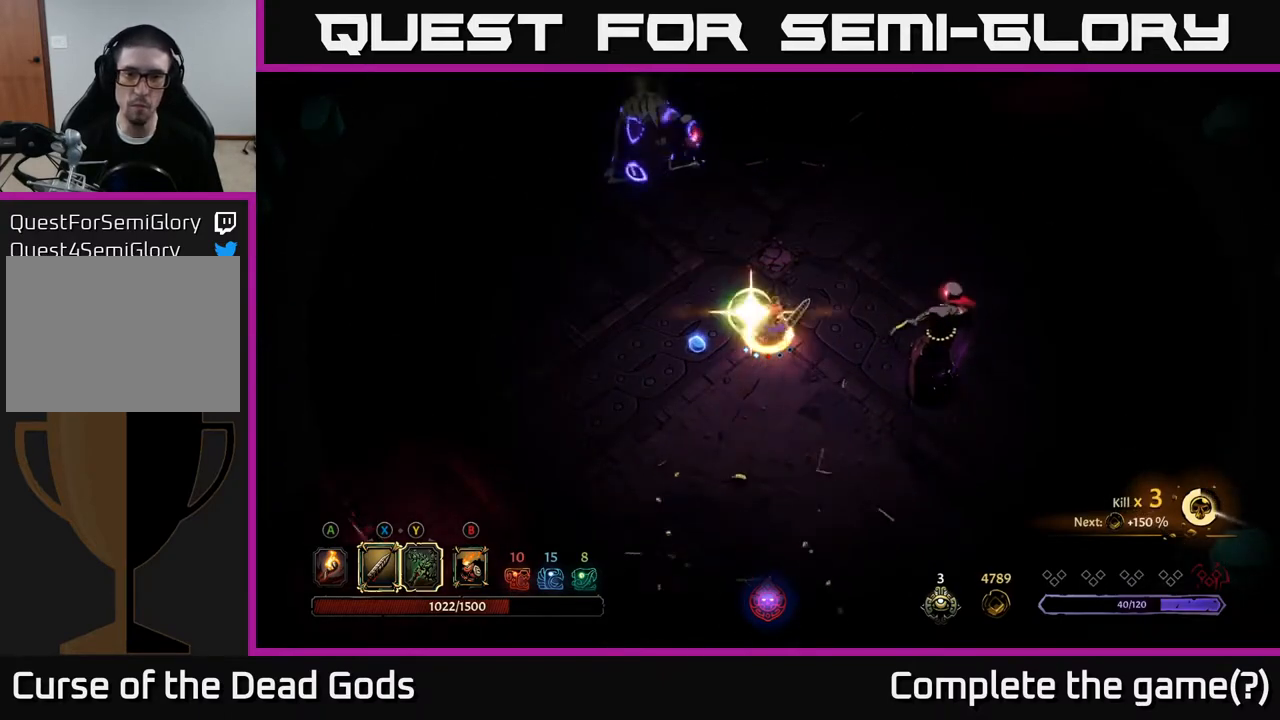
{"buttons": [], "left_stick": "right", "right_stick": "center", "events": [[50, "Y", "up"], [283, "left_stick", "center"], [417, "left_stick", "right"]]}
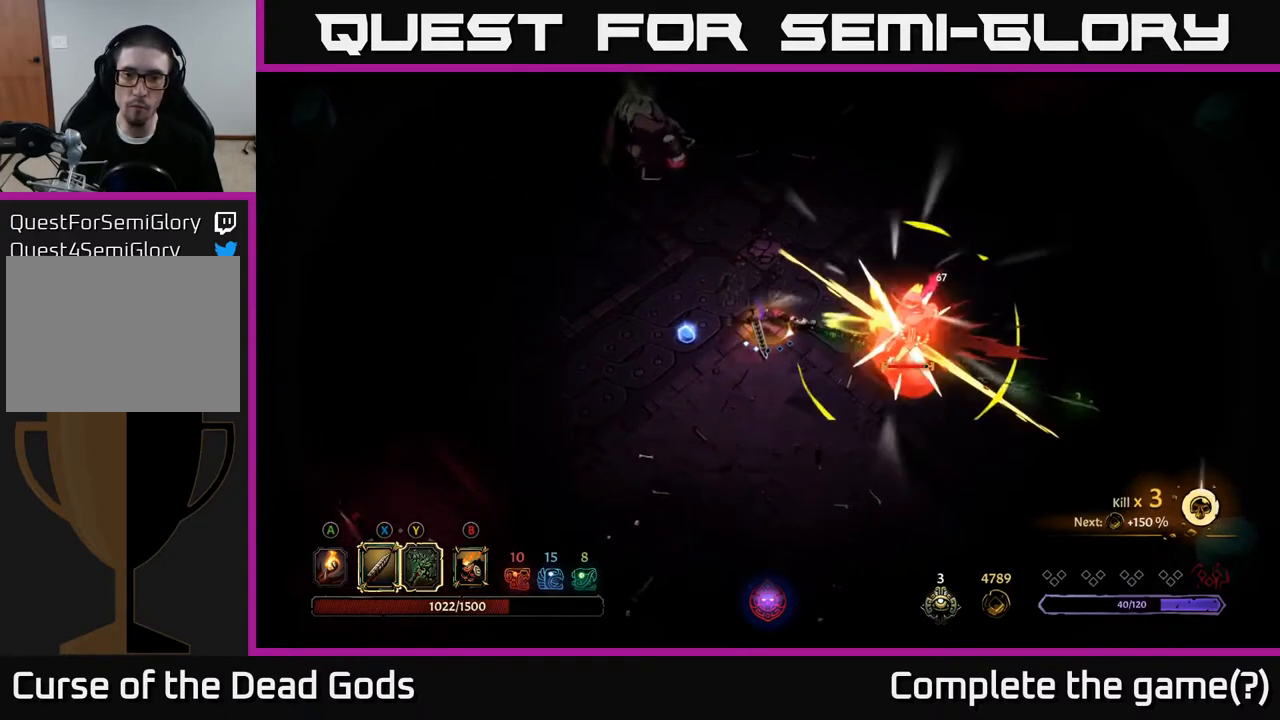
{"buttons": [], "left_stick": "right", "right_stick": "center", "events": [[283, "X", "down"], [400, "X", "up"]]}
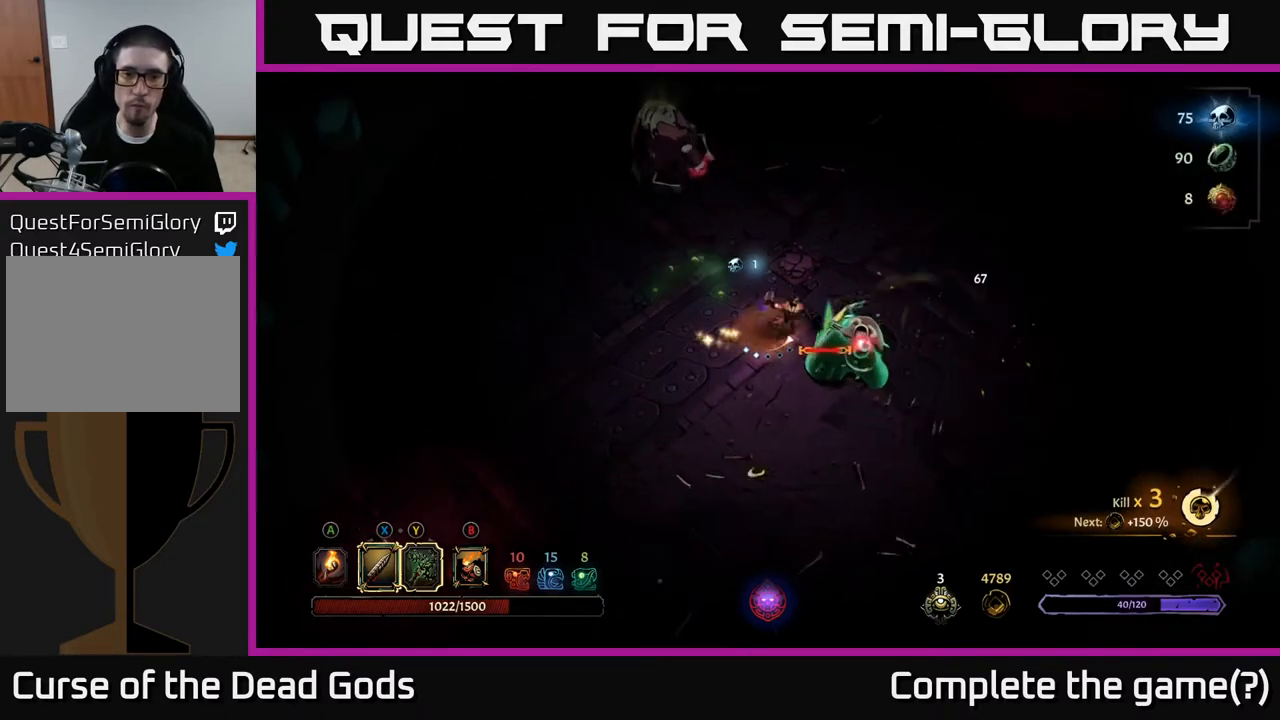
{"buttons": [], "left_stick": "right", "right_stick": "center", "events": [[233, "X", "down"], [433, "X", "up"]]}
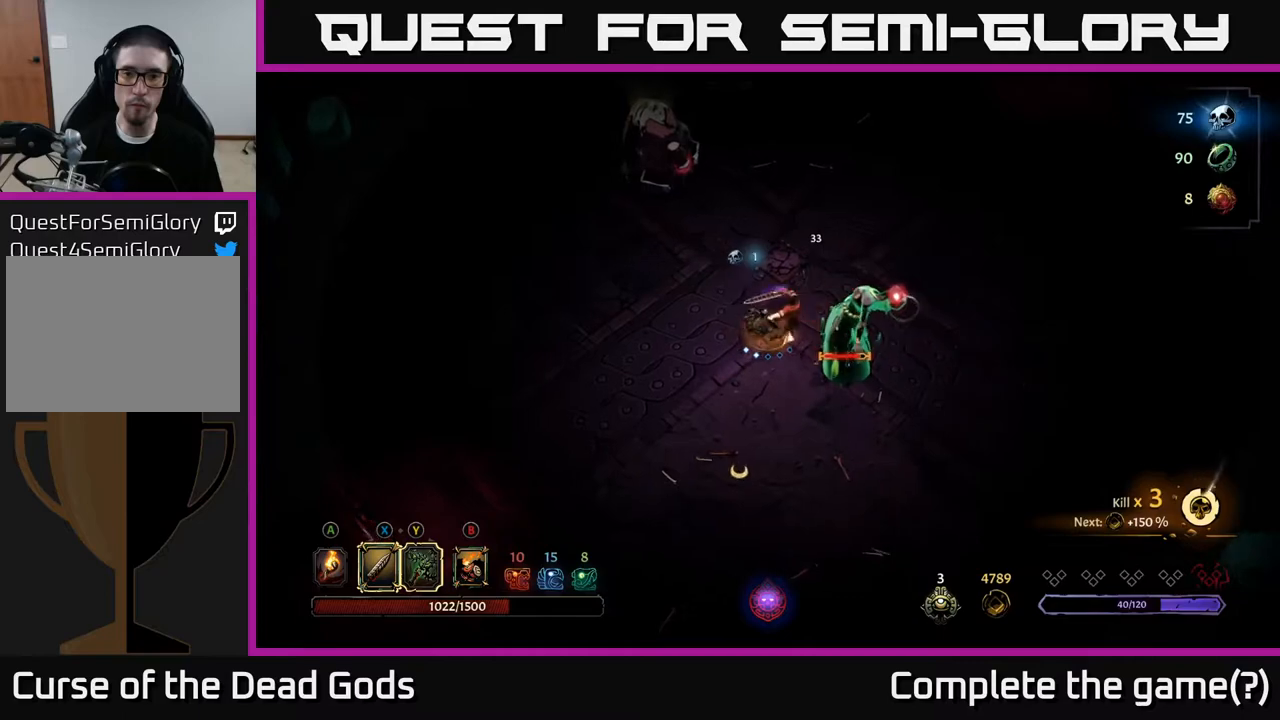
{"buttons": [], "left_stick": "right", "right_stick": "center", "events": [[100, "X", "down"], [317, "X", "up"]]}
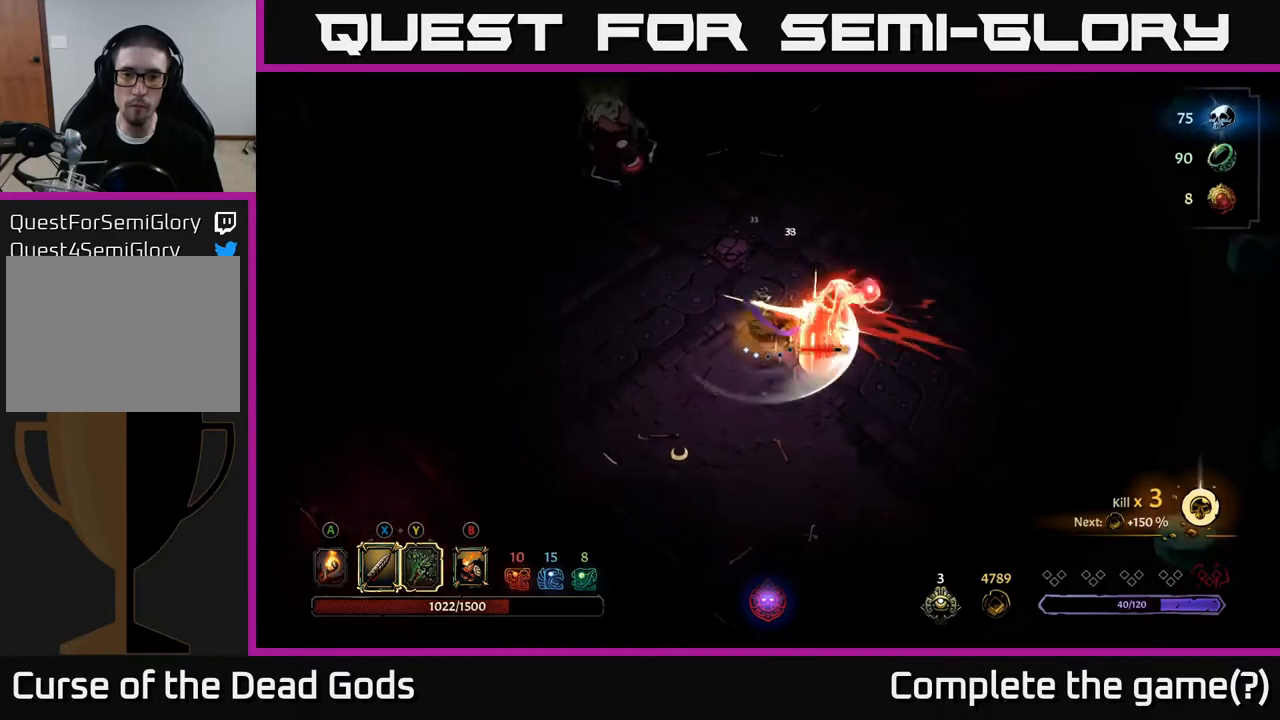
{"buttons": [], "left_stick": "center", "right_stick": "center", "events": [[150, "Y", "down"], [267, "Y", "up"], [467, "left_stick", "center"]]}
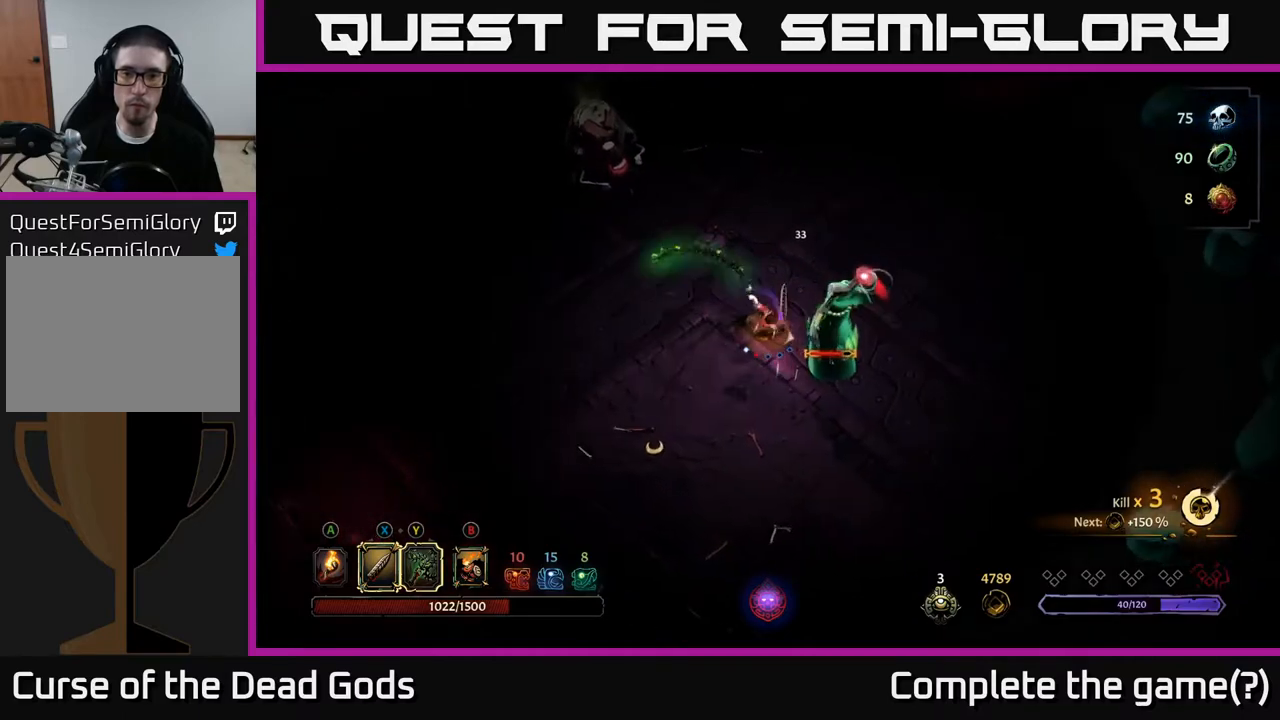
{"buttons": [], "left_stick": "down-left", "right_stick": "center", "events": [[250, "left_stick", "down"], [300, "left_stick", "down-left"]]}
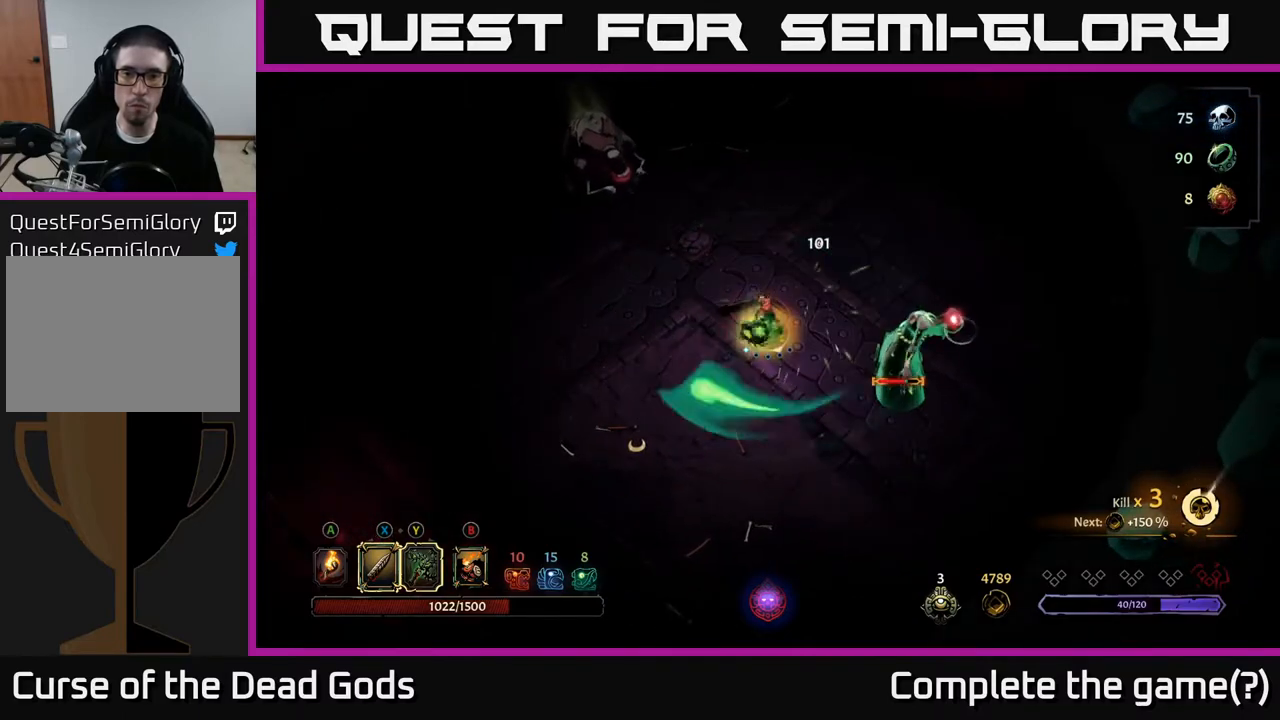
{"buttons": [], "left_stick": "down-left", "right_stick": "center", "events": []}
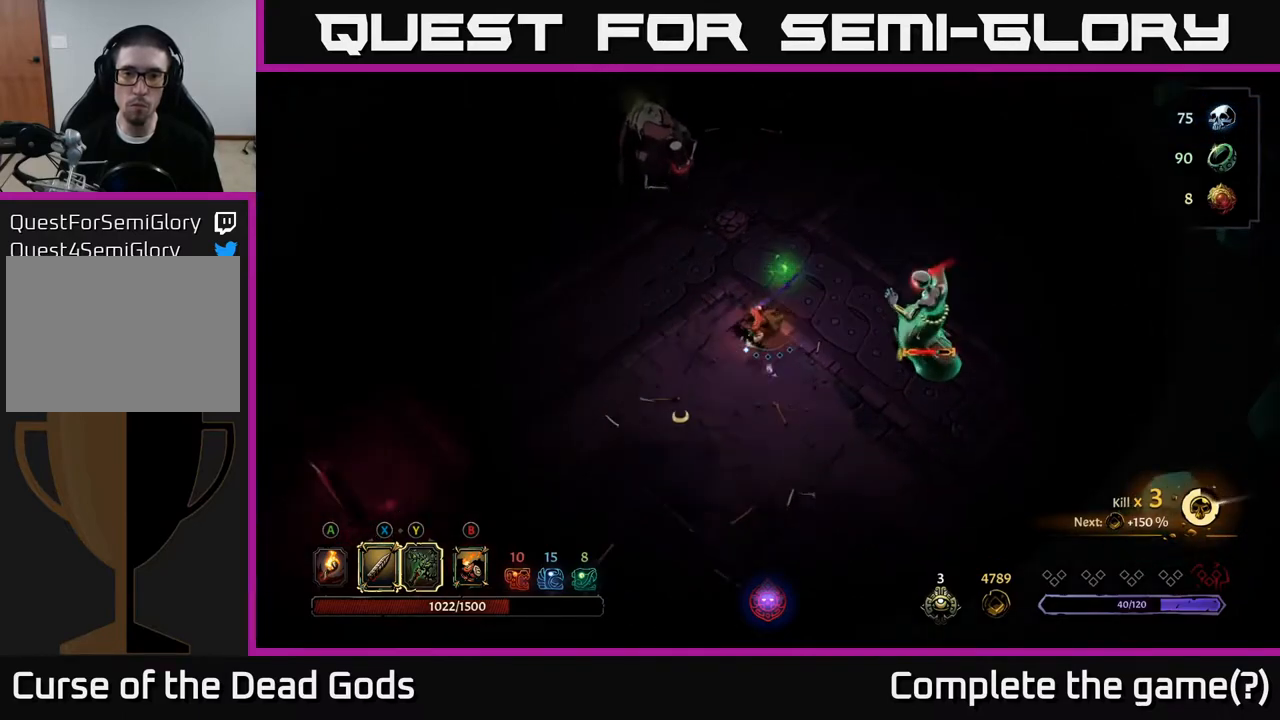
{"buttons": [], "left_stick": "down-left", "right_stick": "center", "events": []}
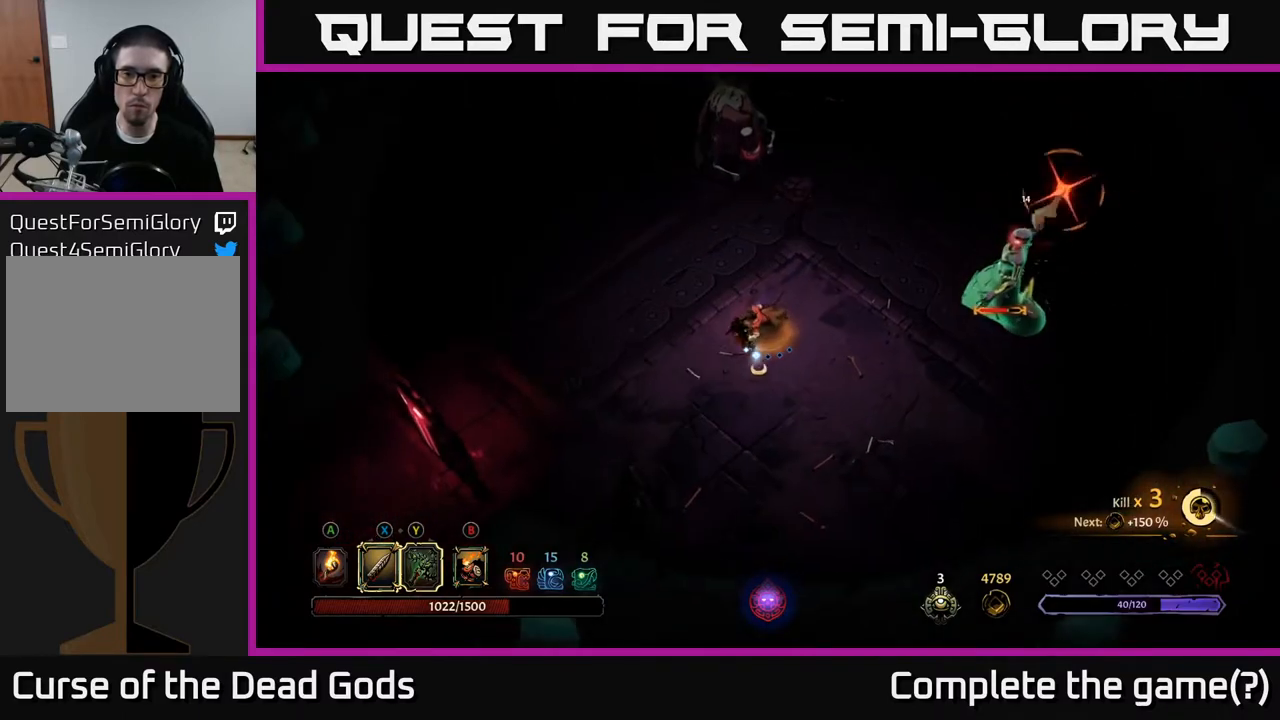
{"buttons": ["R2"], "left_stick": "right", "right_stick": "center", "events": [[117, "left_stick", "down"], [433, "left_stick", "right"], [500, "R2", "down"]]}
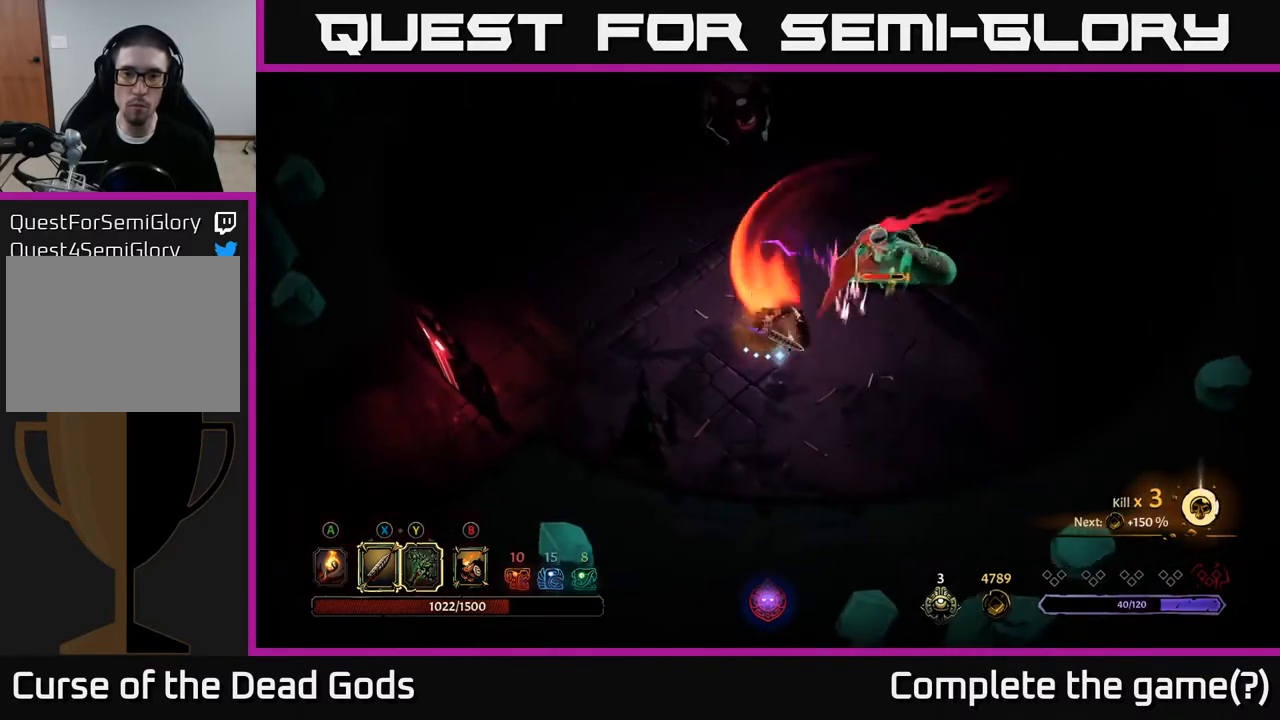
{"buttons": [], "left_stick": "right", "right_stick": "center", "events": [[17, "left_stick", "up-right"], [133, "R2", "up"], [417, "left_stick", "right"]]}
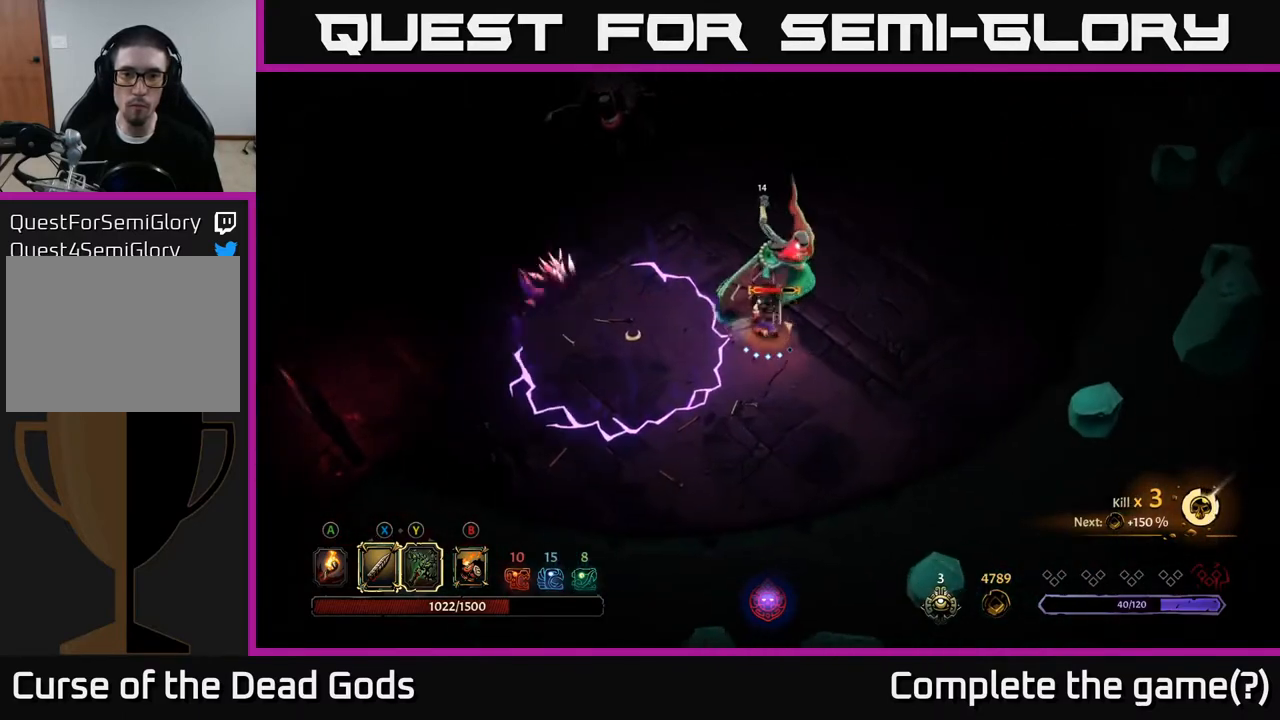
{"buttons": [], "left_stick": "up", "right_stick": "center", "events": [[117, "left_stick", "up-right"], [167, "R2", "down"], [217, "left_stick", "up"], [317, "R2", "up"]]}
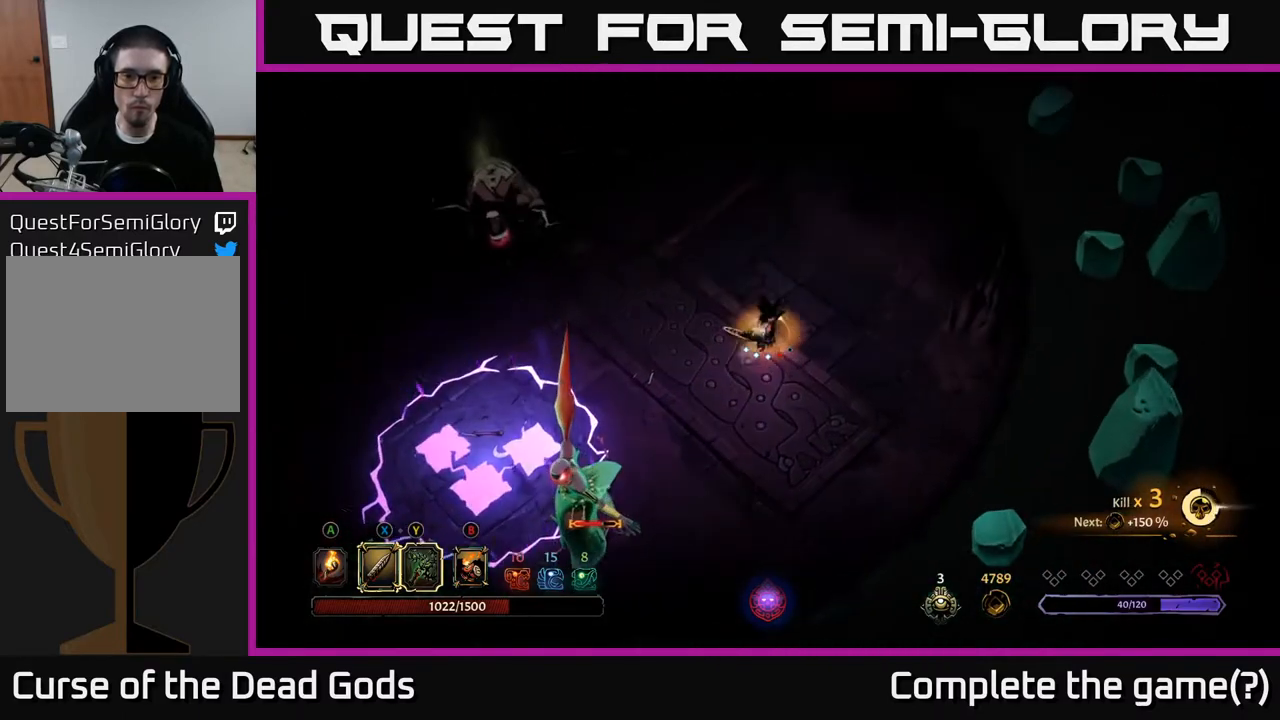
{"buttons": [], "left_stick": "left", "right_stick": "center", "events": [[17, "left_stick", "center"], [100, "left_stick", "left"]]}
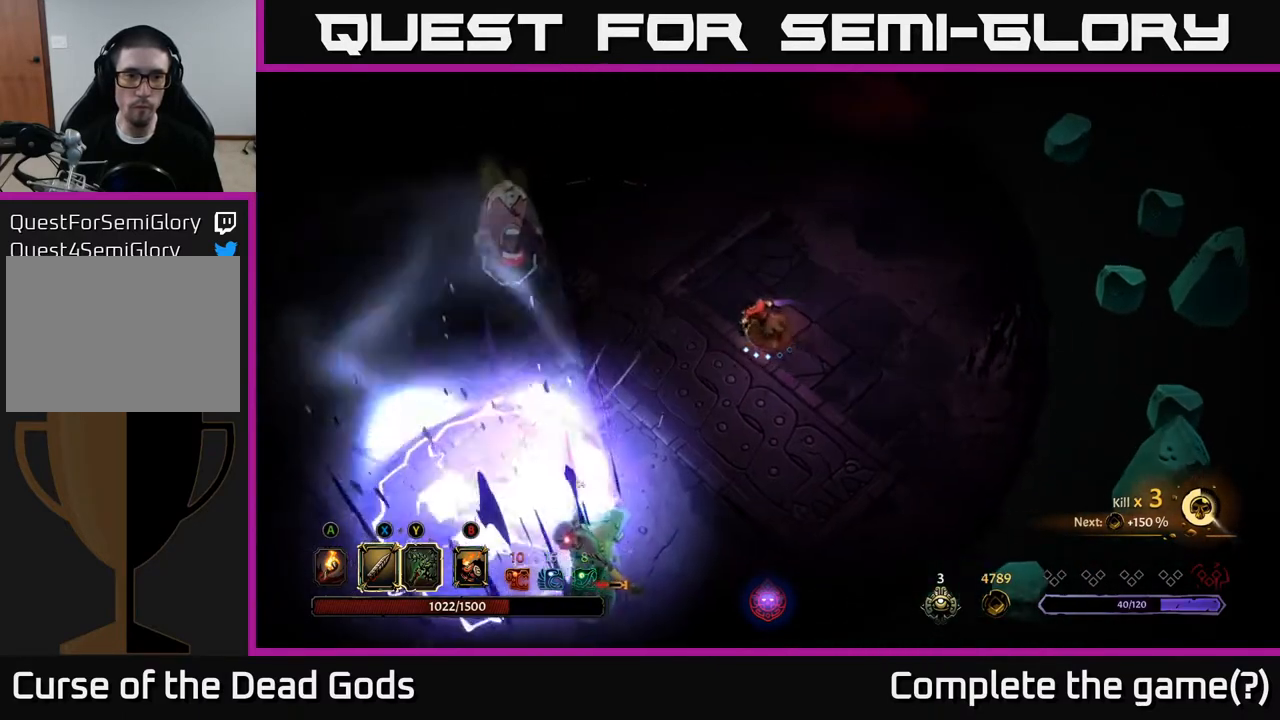
{"buttons": ["Y"], "left_stick": "left", "right_stick": "center", "events": [[183, "Y", "down"]]}
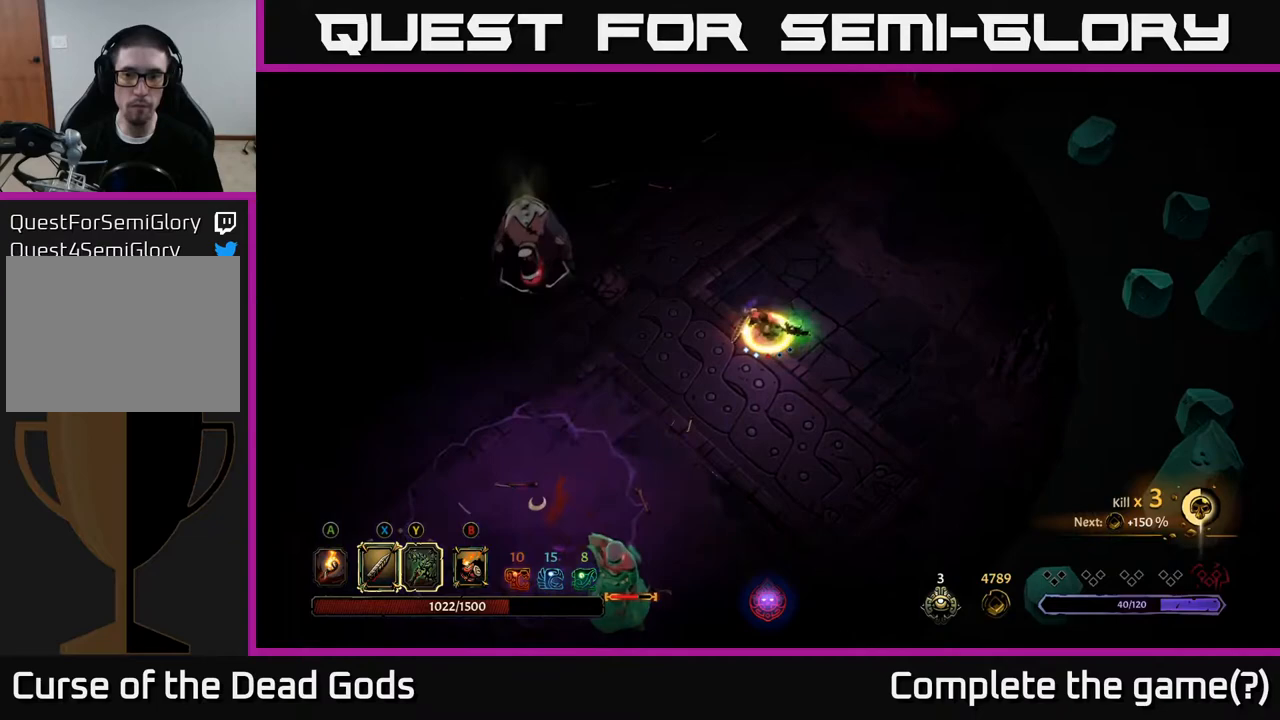
{"buttons": [], "left_stick": "center", "right_stick": "center", "events": [[17, "Y", "up"], [283, "left_stick", "center"]]}
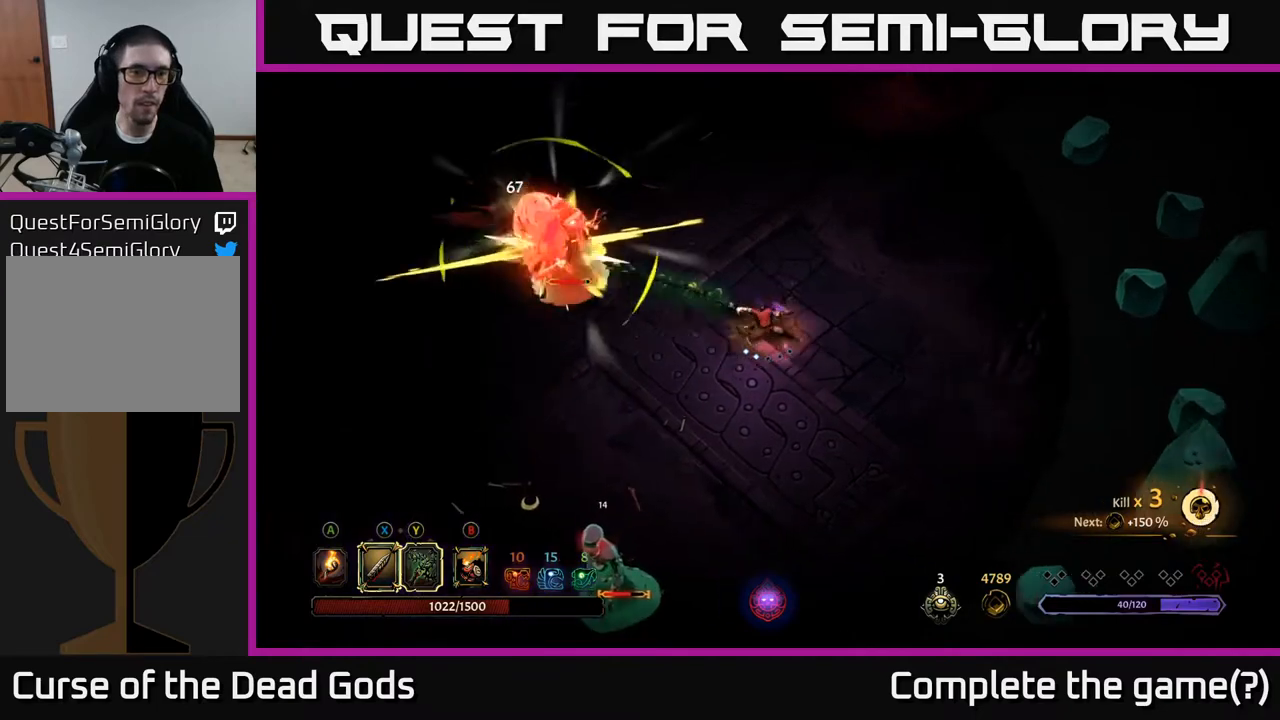
{"buttons": ["X"], "left_stick": "left", "right_stick": "center", "events": [[17, "left_stick", "left"], [367, "X", "down"]]}
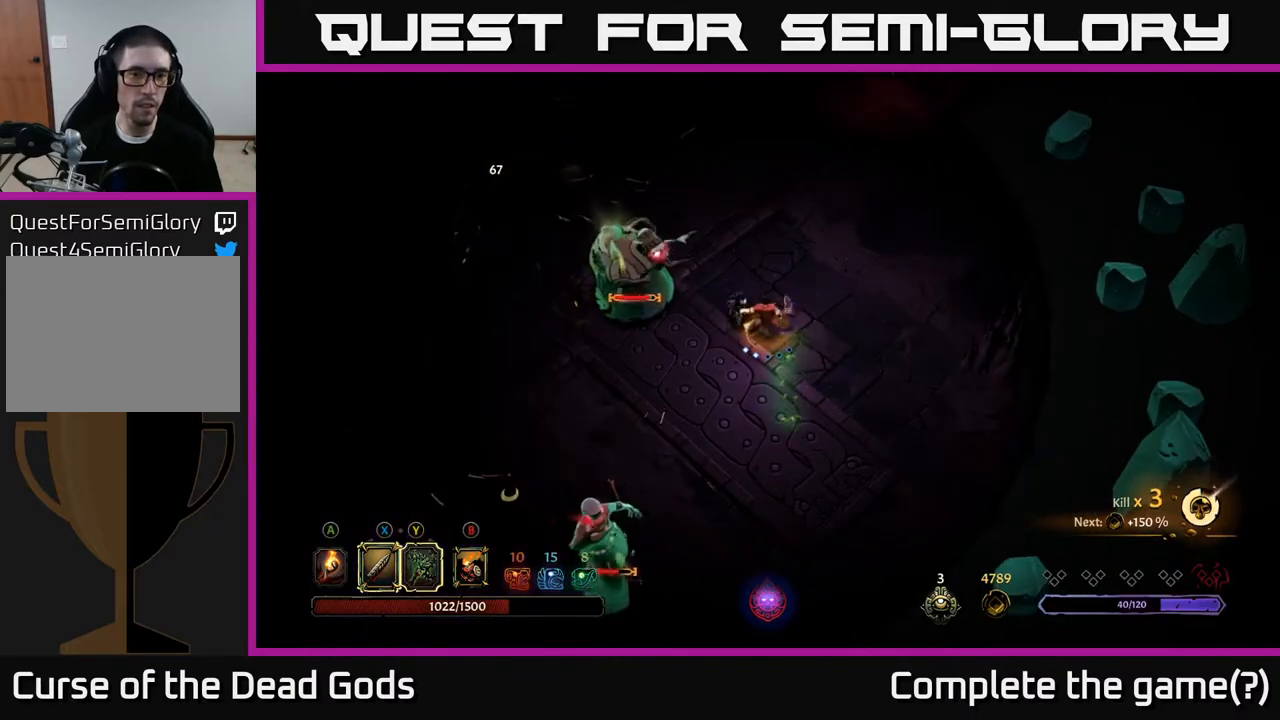
{"buttons": [], "left_stick": "left", "right_stick": "center", "events": [[50, "X", "up"], [300, "X", "down"], [467, "X", "up"]]}
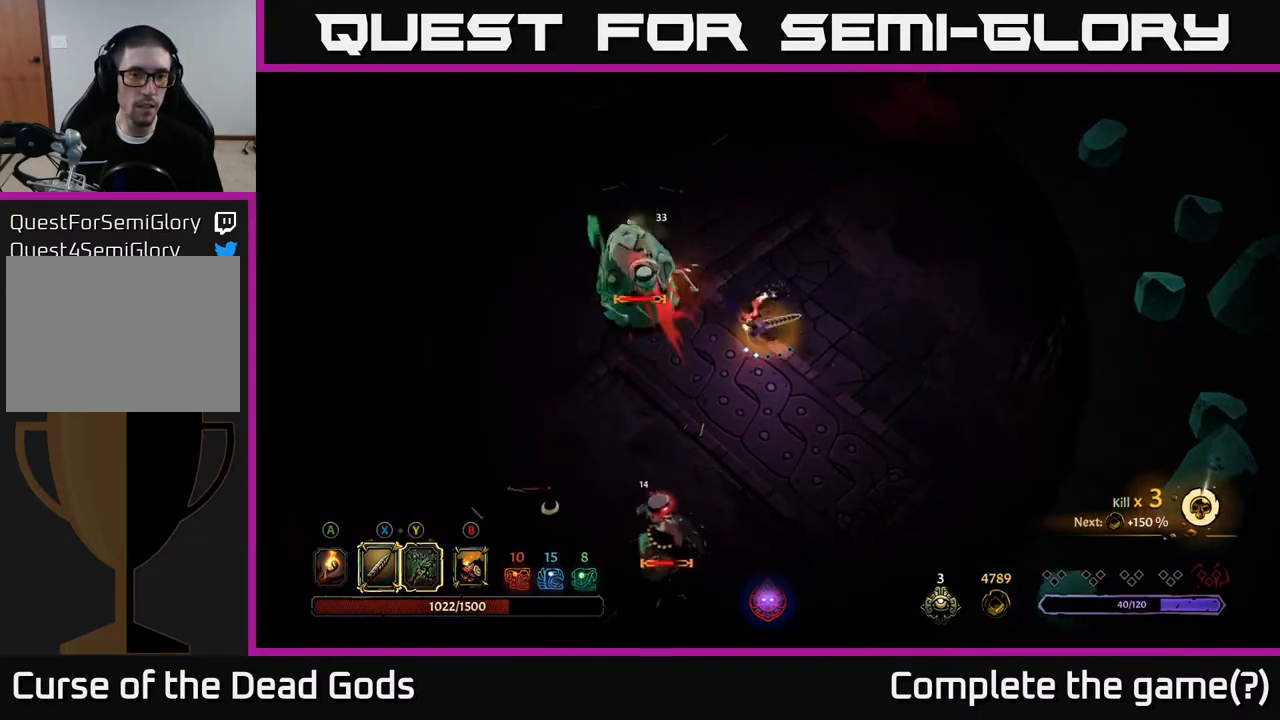
{"buttons": [], "left_stick": "left", "right_stick": "center", "events": [[133, "X", "down"], [367, "X", "up"]]}
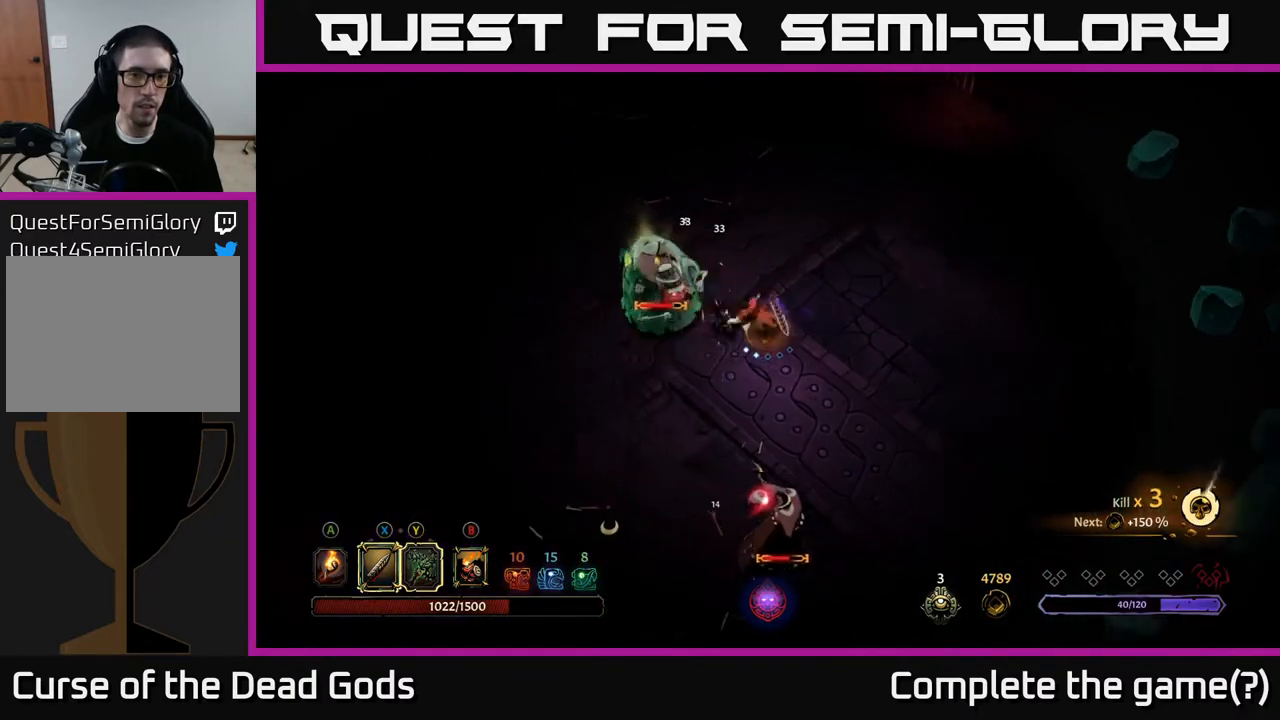
{"buttons": [], "left_stick": "left", "right_stick": "center", "events": []}
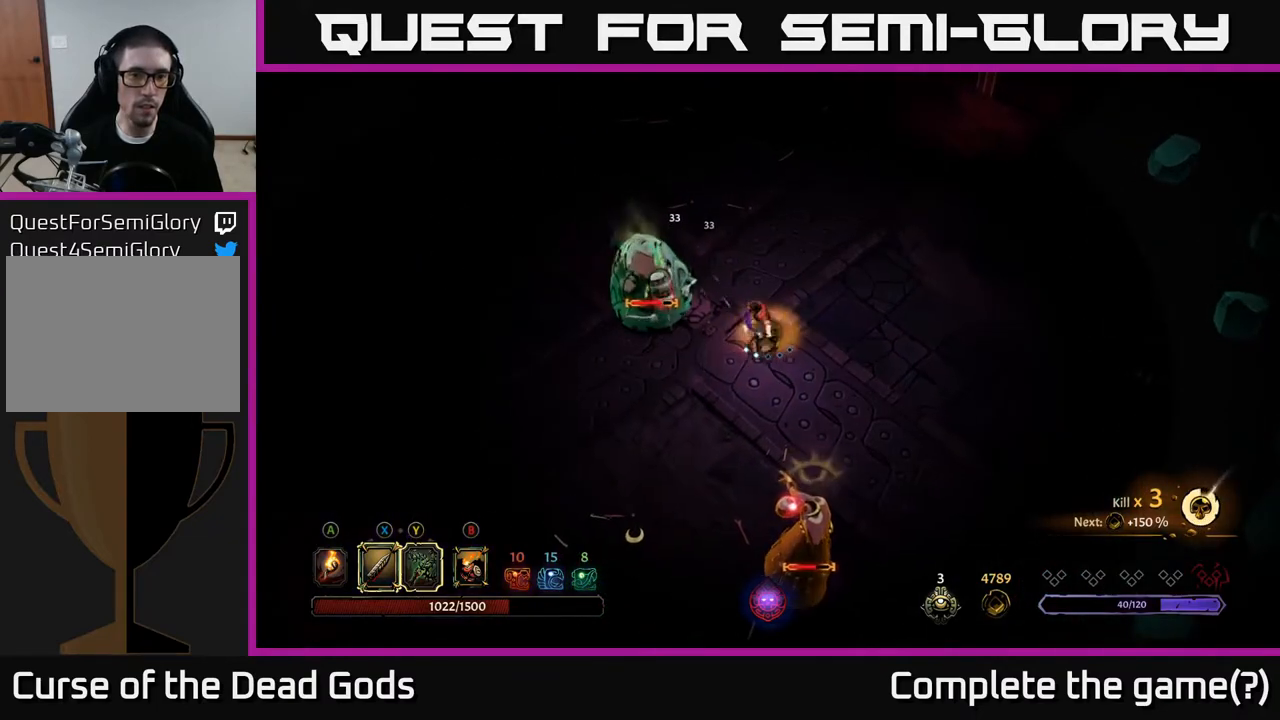
{"buttons": [], "left_stick": "down", "right_stick": "center", "events": [[450, "left_stick", "down"]]}
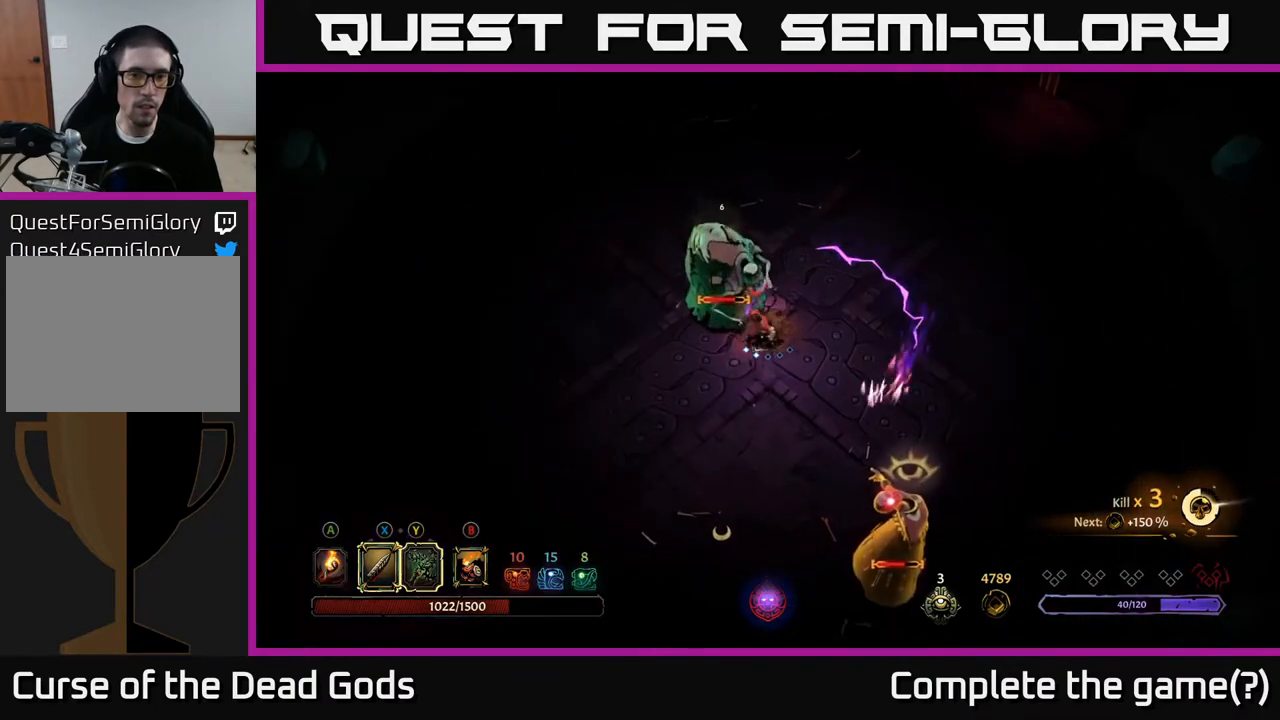
{"buttons": [], "left_stick": "down-left", "right_stick": "center", "events": [[300, "left_stick", "down-left"]]}
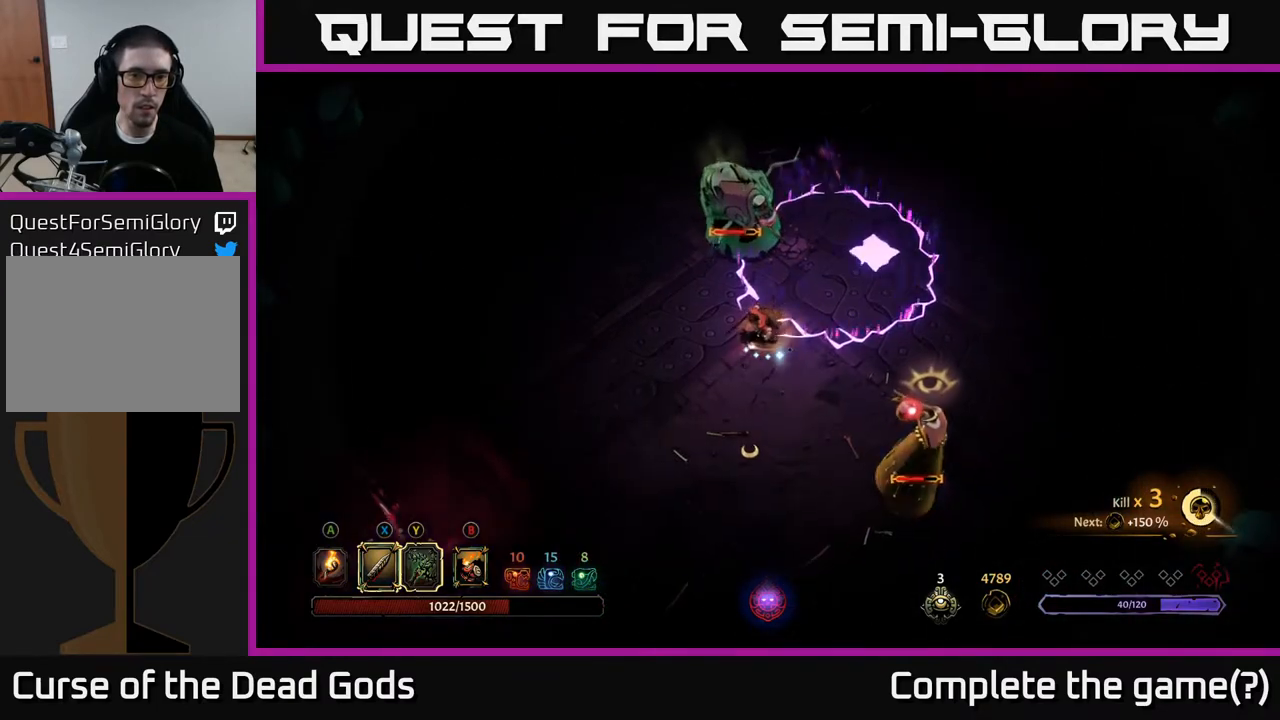
{"buttons": [], "left_stick": "down-right", "right_stick": "center", "events": [[183, "B", "down"], [233, "left_stick", "down-right"], [250, "B", "up"], [300, "B", "down"], [367, "B", "up"]]}
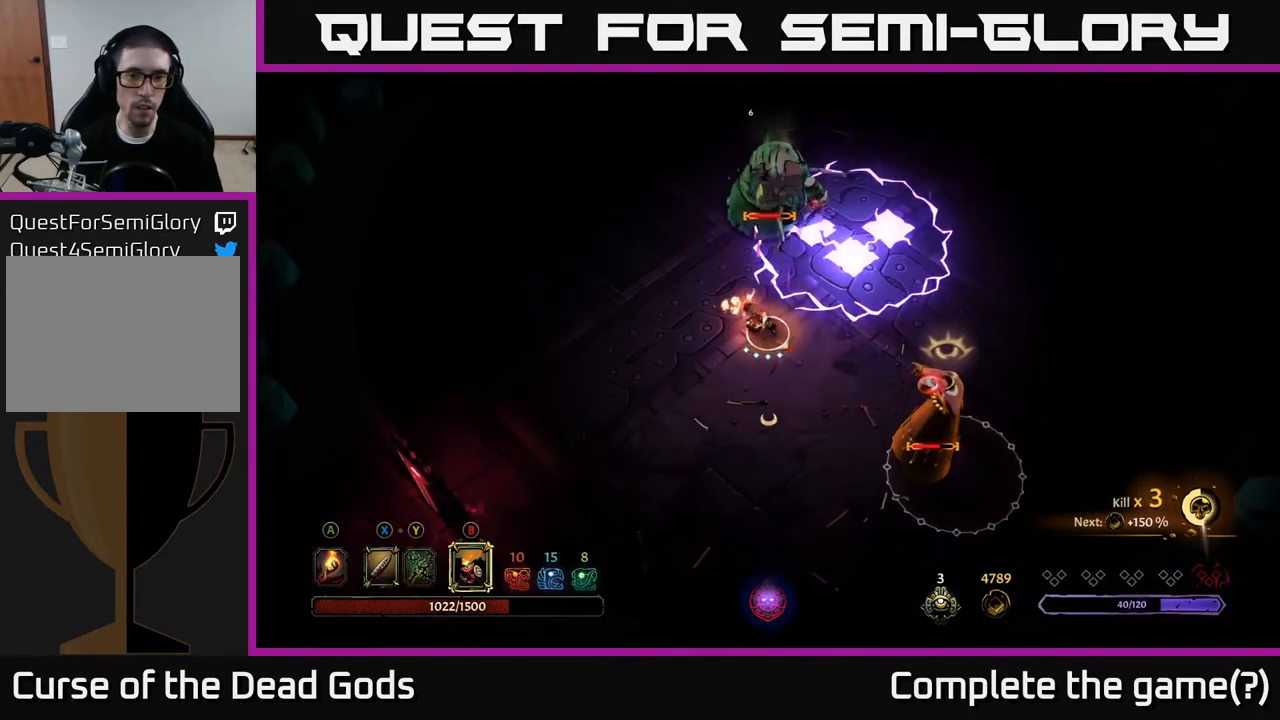
{"buttons": [], "left_stick": "down-right", "right_stick": "center", "events": [[217, "B", "down"], [367, "B", "up"]]}
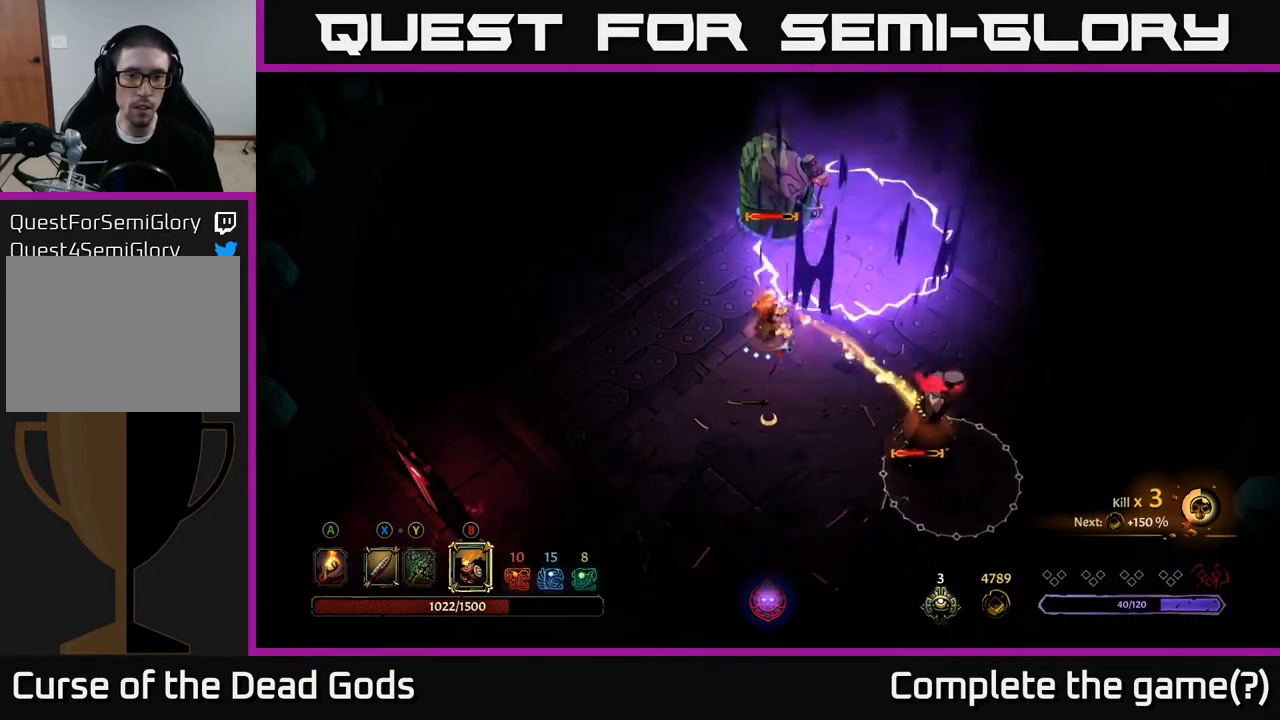
{"buttons": [], "left_stick": "down-right", "right_stick": "center", "events": []}
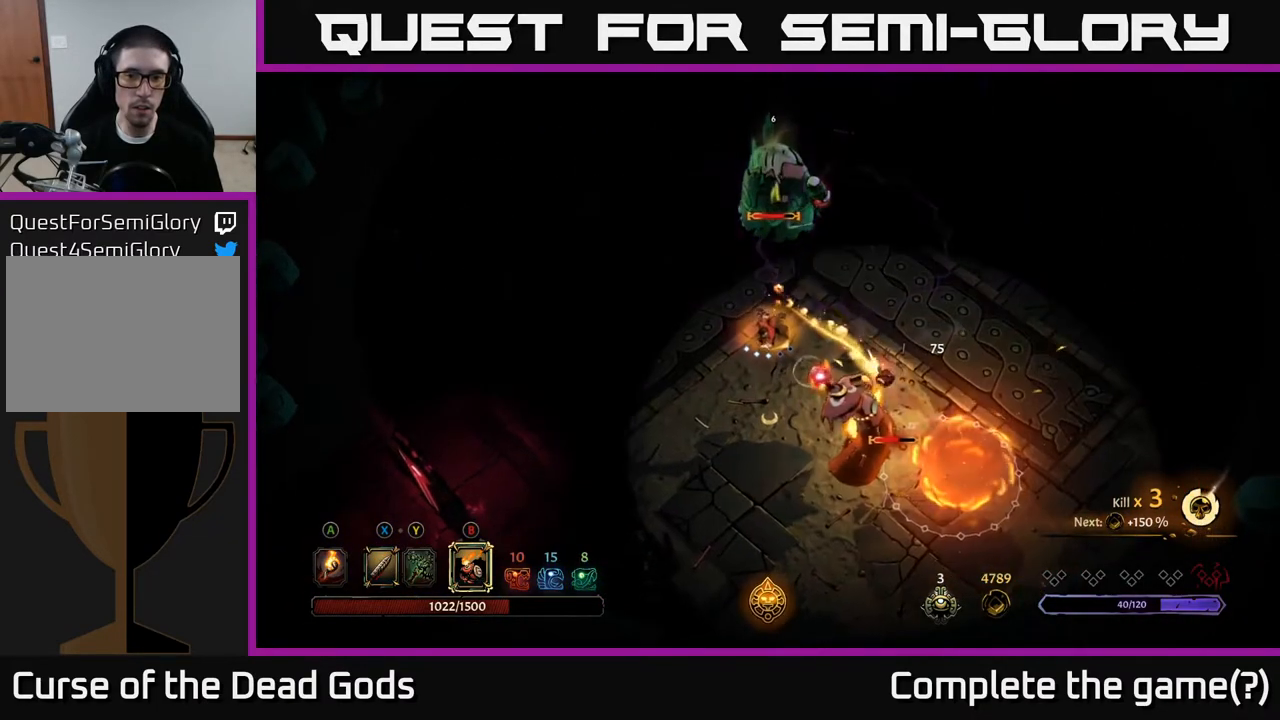
{"buttons": [], "left_stick": "down-right", "right_stick": "center", "events": [[67, "left_stick", "center"], [250, "left_stick", "down-right"], [350, "X", "down"], [483, "X", "up"]]}
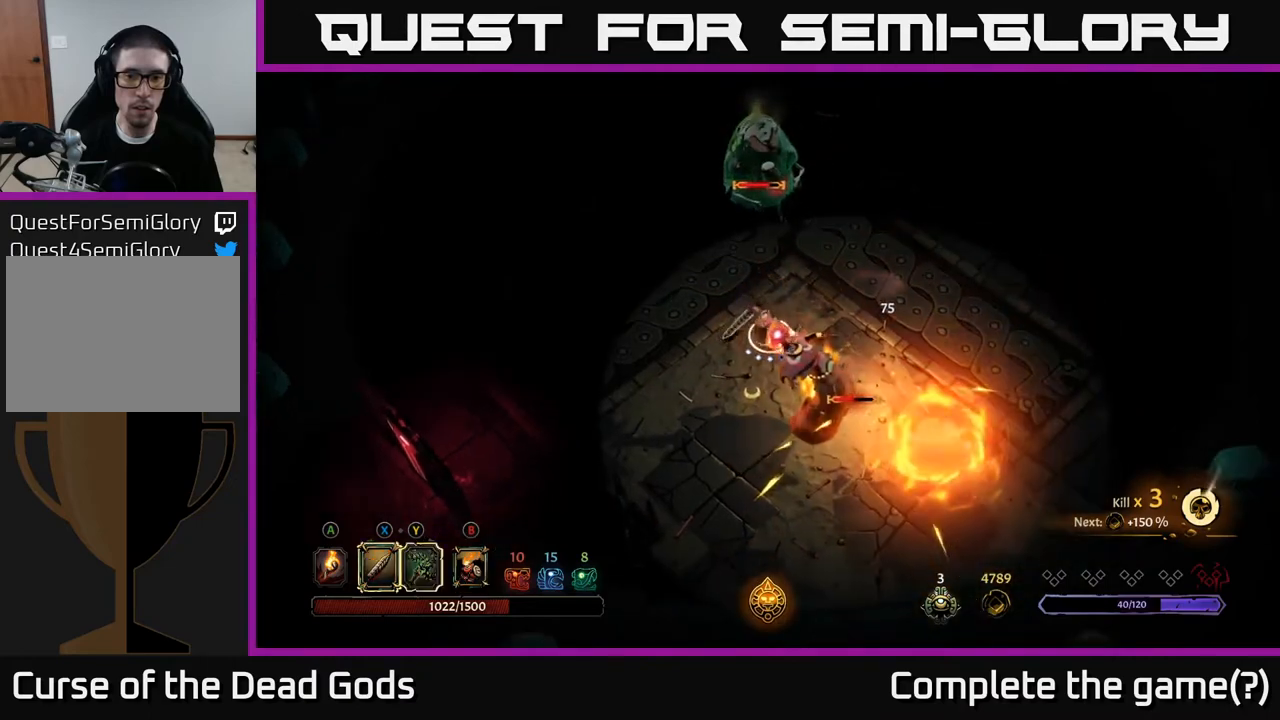
{"buttons": [], "left_stick": "down-right", "right_stick": "center", "events": [[233, "X", "down"], [417, "X", "up"]]}
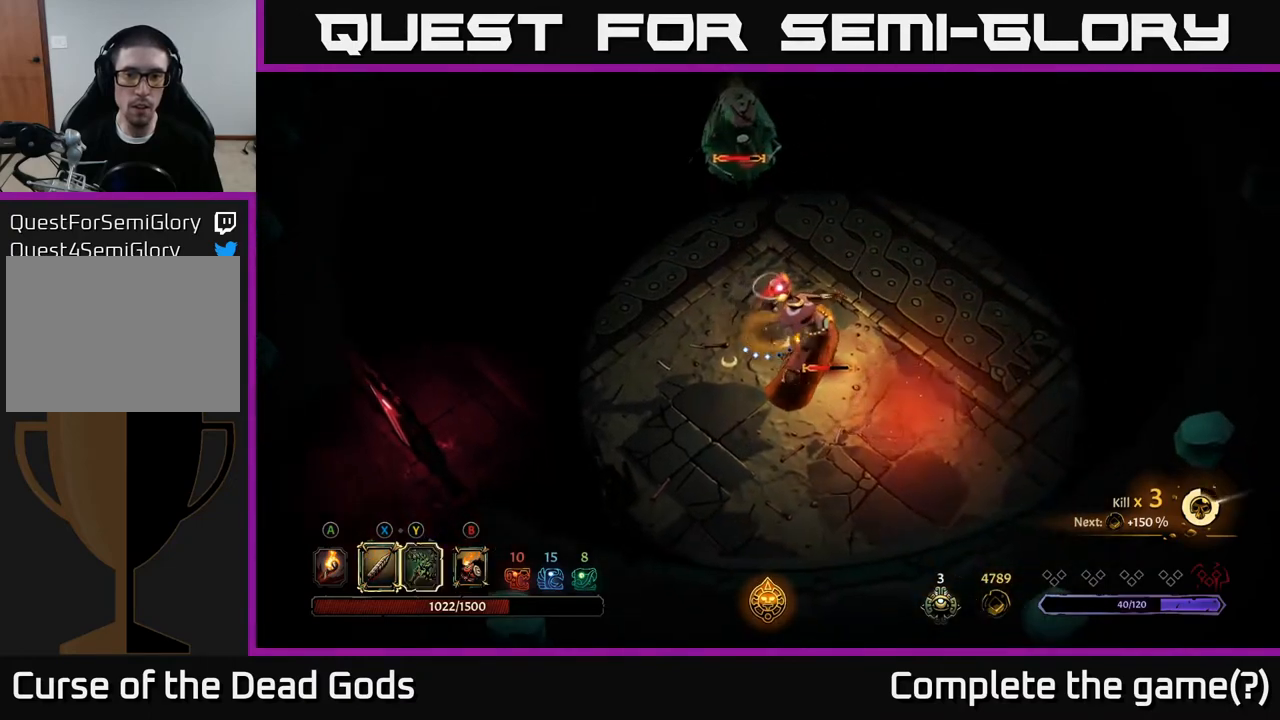
{"buttons": [], "left_stick": "down-right", "right_stick": "center", "events": [[117, "X", "down"], [317, "X", "up"]]}